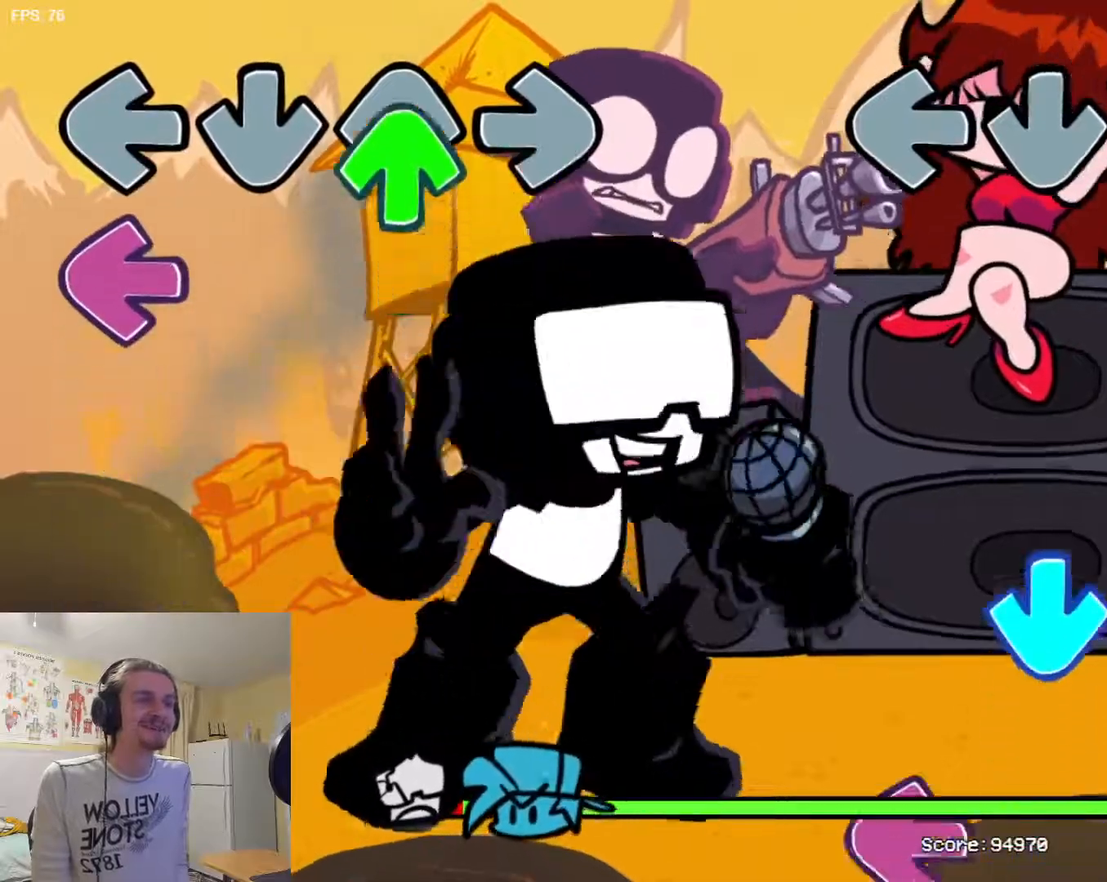
Gameplay with a controller (arcade stick); each line is a JSON object with the inputs held at the frame after it. "events" lists button and stick changes between this image and that frame as [ms after this image, input, new state], when the widget could be followed in between. Not read: DPAD_DOWN L3 R3.
{"buttons": ["SQUARE"], "events": [[217, "L1", "down"], [317, "L1", "up"], [317, "TRIANGLE", "down"], [401, "TRIANGLE", "up"], [467, "SQUARE", "down"]]}
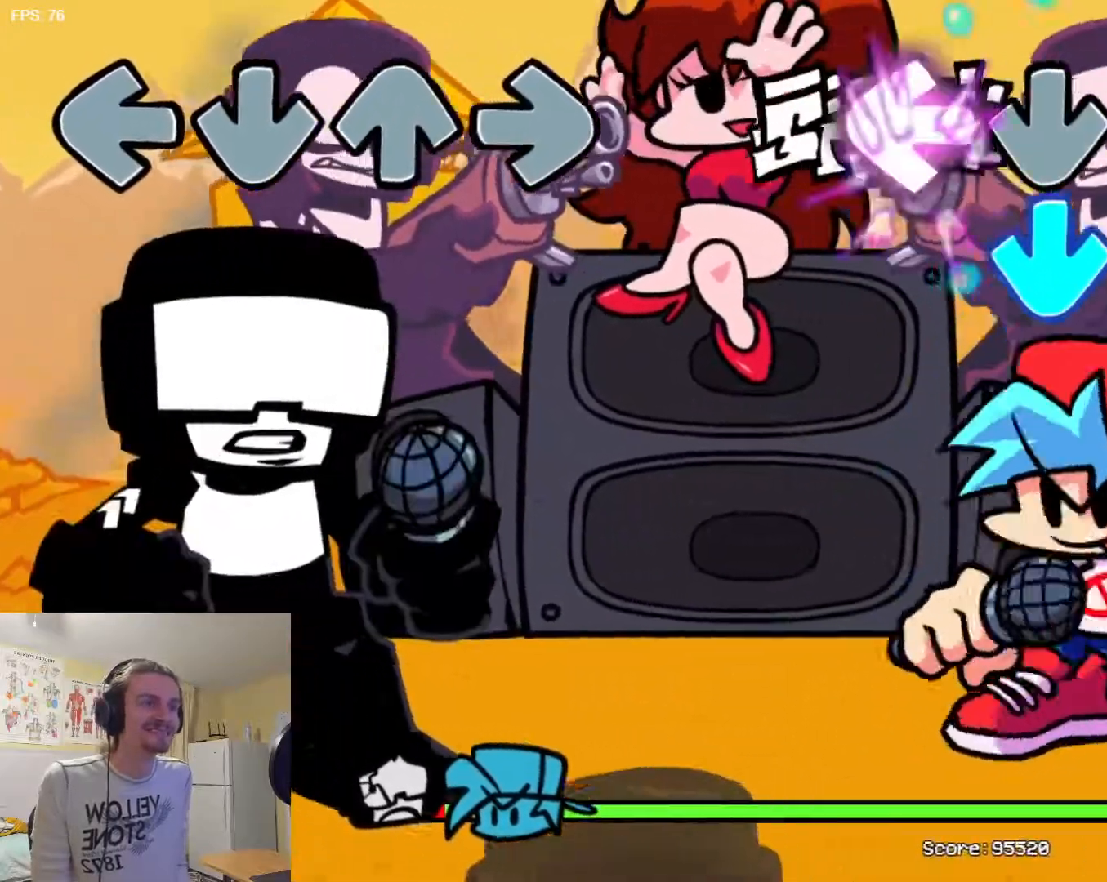
{"buttons": ["L1"], "events": [[83, "SQUARE", "up"], [83, "TRIANGLE", "down"], [167, "TRIANGLE", "up"], [200, "L1", "down"], [283, "L1", "up"], [384, "R1", "down"], [450, "R1", "up"], [484, "L1", "down"]]}
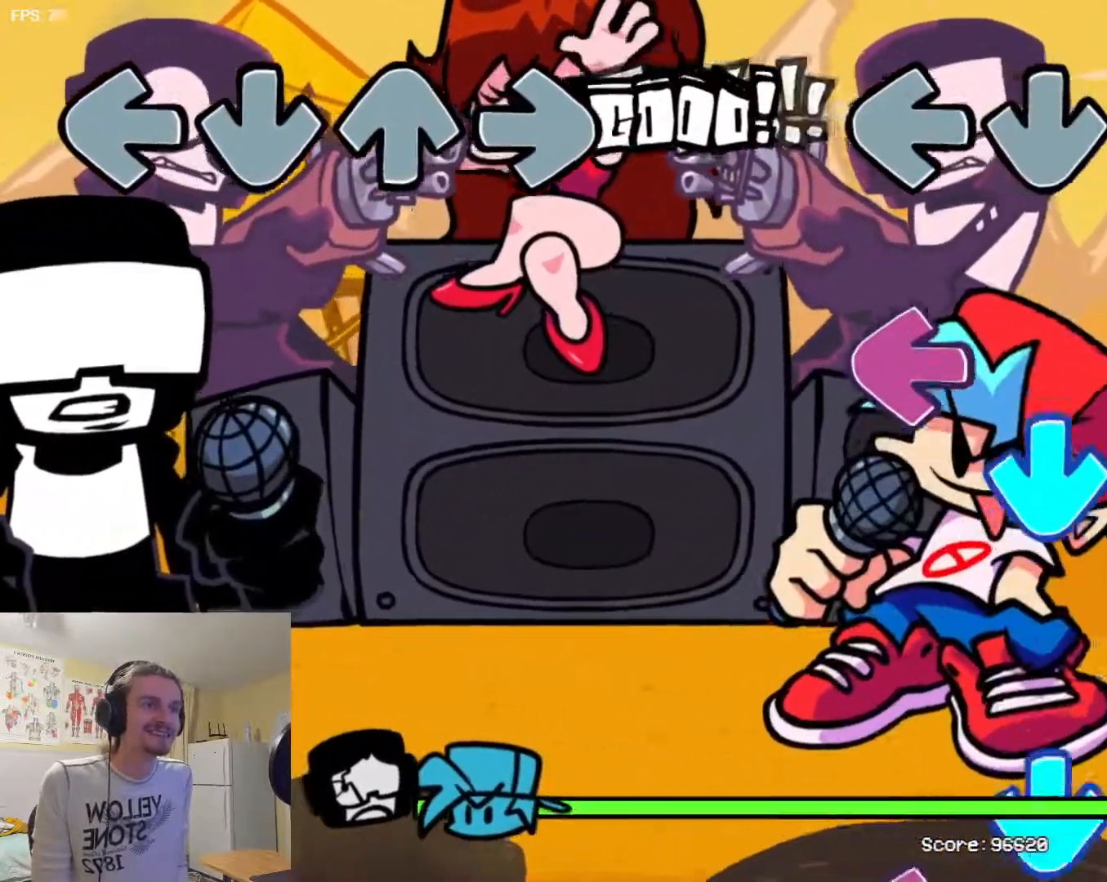
{"buttons": ["SQUARE", "TRIANGLE"], "events": [[67, "R1", "down"], [84, "L1", "up"], [134, "SQUARE", "down"], [150, "R1", "up"], [234, "TRIANGLE", "down"], [267, "SQUARE", "up"], [317, "L1", "down"], [334, "TRIANGLE", "up"], [401, "L1", "up"], [434, "TRIANGLE", "down"], [484, "SQUARE", "down"]]}
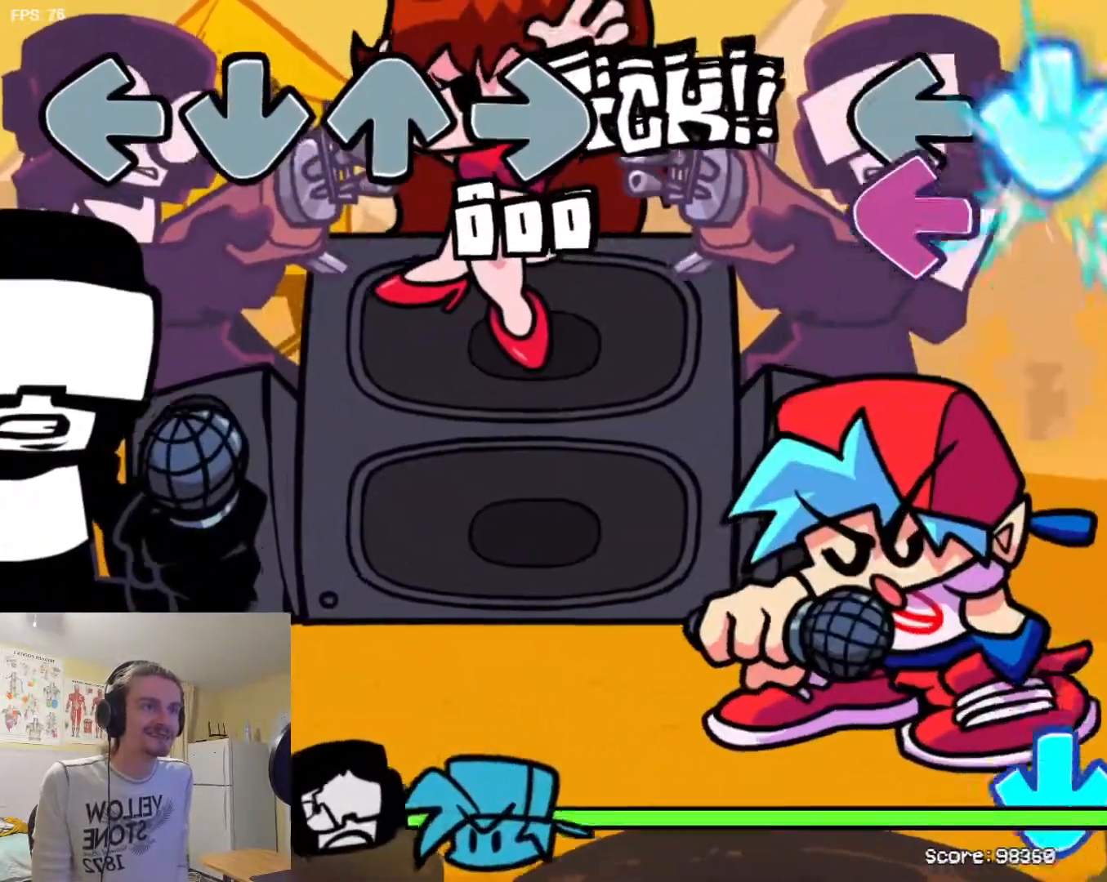
{"buttons": ["TRIANGLE"], "events": [[33, "TRIANGLE", "up"], [50, "TRIANGLE", "down"], [117, "R1", "down"], [117, "SQUARE", "up"], [167, "TRIANGLE", "up"], [200, "R1", "up"], [217, "SQUARE", "down"], [233, "TRIANGLE", "down"], [317, "L1", "down"], [317, "SQUARE", "up"], [317, "TRIANGLE", "up"], [384, "R1", "down"], [417, "L1", "up"], [484, "R1", "up"], [500, "TRIANGLE", "down"]]}
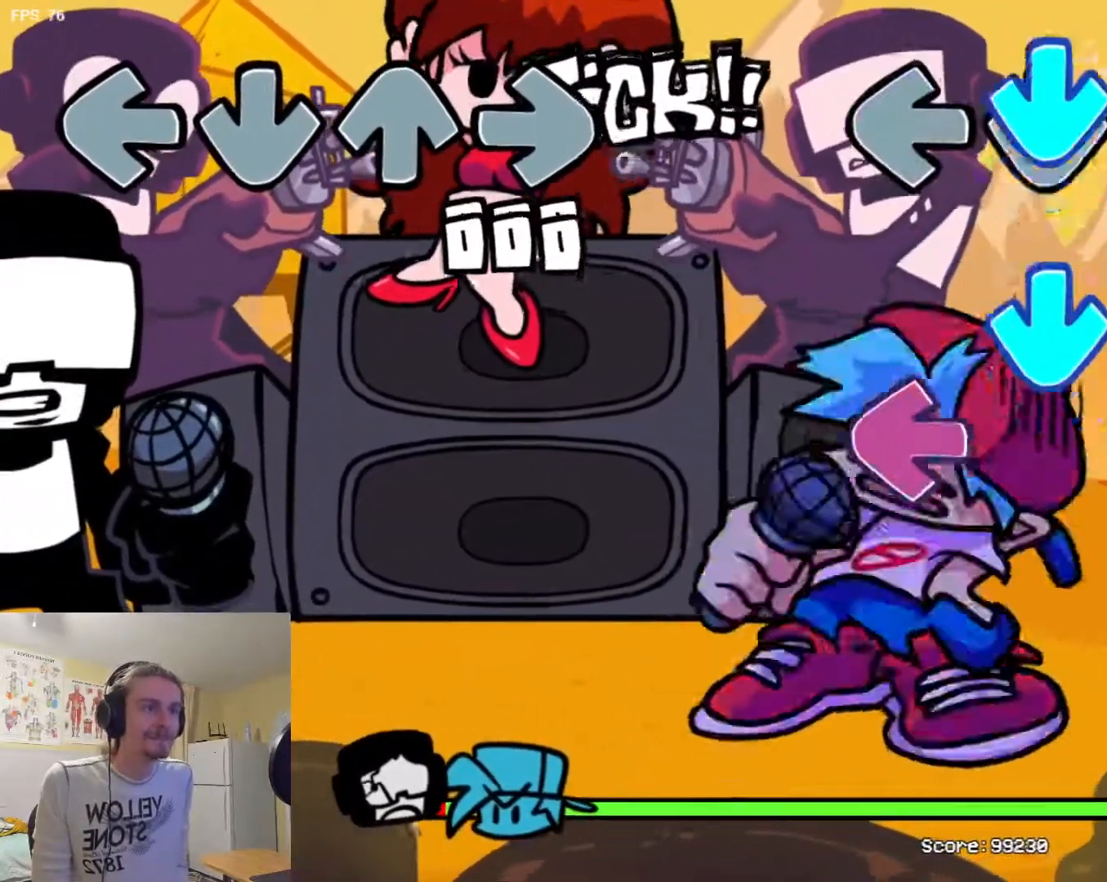
{"buttons": ["L1"], "events": [[17, "SQUARE", "down"], [67, "SQUARE", "up"], [67, "TRIANGLE", "up"], [134, "TRIANGLE", "down"], [150, "SQUARE", "down"], [217, "TRIANGLE", "up"], [284, "L1", "down"], [317, "L1", "up"], [317, "R1", "down"], [317, "SQUARE", "up"], [334, "TRIANGLE", "down"], [384, "TRIANGLE", "up"], [417, "R1", "up"], [467, "L1", "down"]]}
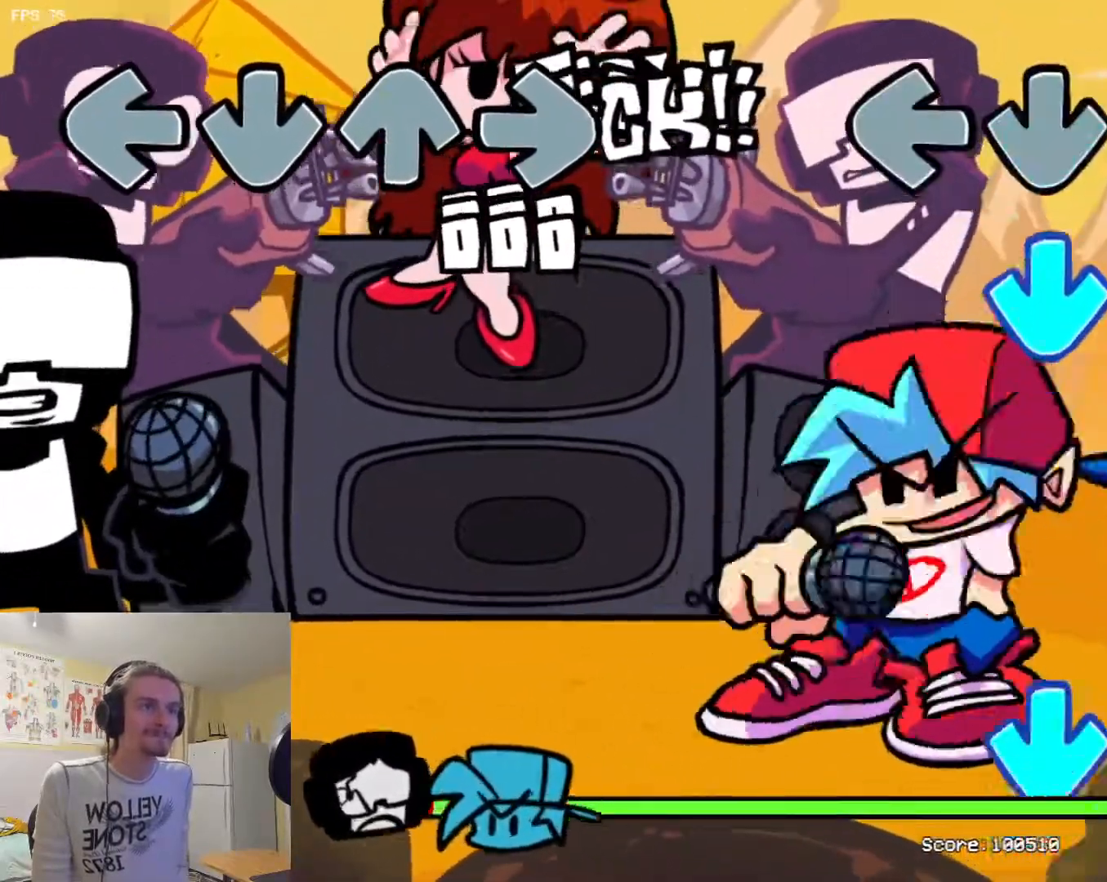
{"buttons": [], "events": [[33, "R1", "down"], [83, "L1", "up"], [117, "R1", "up"], [167, "TRIANGLE", "down"], [267, "TRIANGLE", "up"], [384, "R1", "down"], [450, "R1", "up"], [467, "TRIANGLE", "down"], [500, "TRIANGLE", "up"]]}
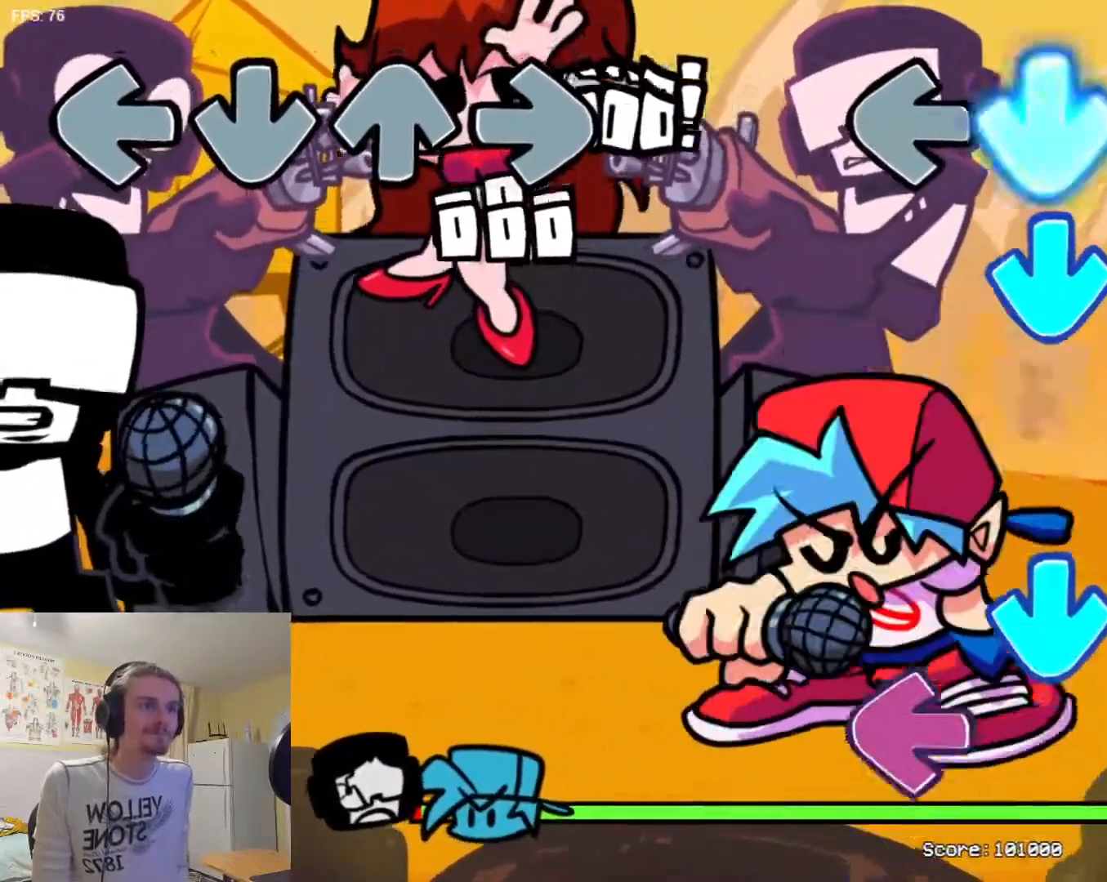
{"buttons": ["SQUARE", "TRIANGLE"], "events": [[67, "L1", "down"], [67, "SQUARE", "down"], [134, "R1", "down"], [134, "TRIANGLE", "down"], [150, "L1", "up"], [150, "SQUARE", "up"], [201, "TRIANGLE", "up"], [251, "R1", "up"], [284, "TRIANGLE", "down"], [301, "SQUARE", "down"], [334, "SQUARE", "up"], [367, "TRIANGLE", "up"], [384, "L1", "down"], [417, "L1", "up"], [417, "SQUARE", "down"], [467, "TRIANGLE", "down"]]}
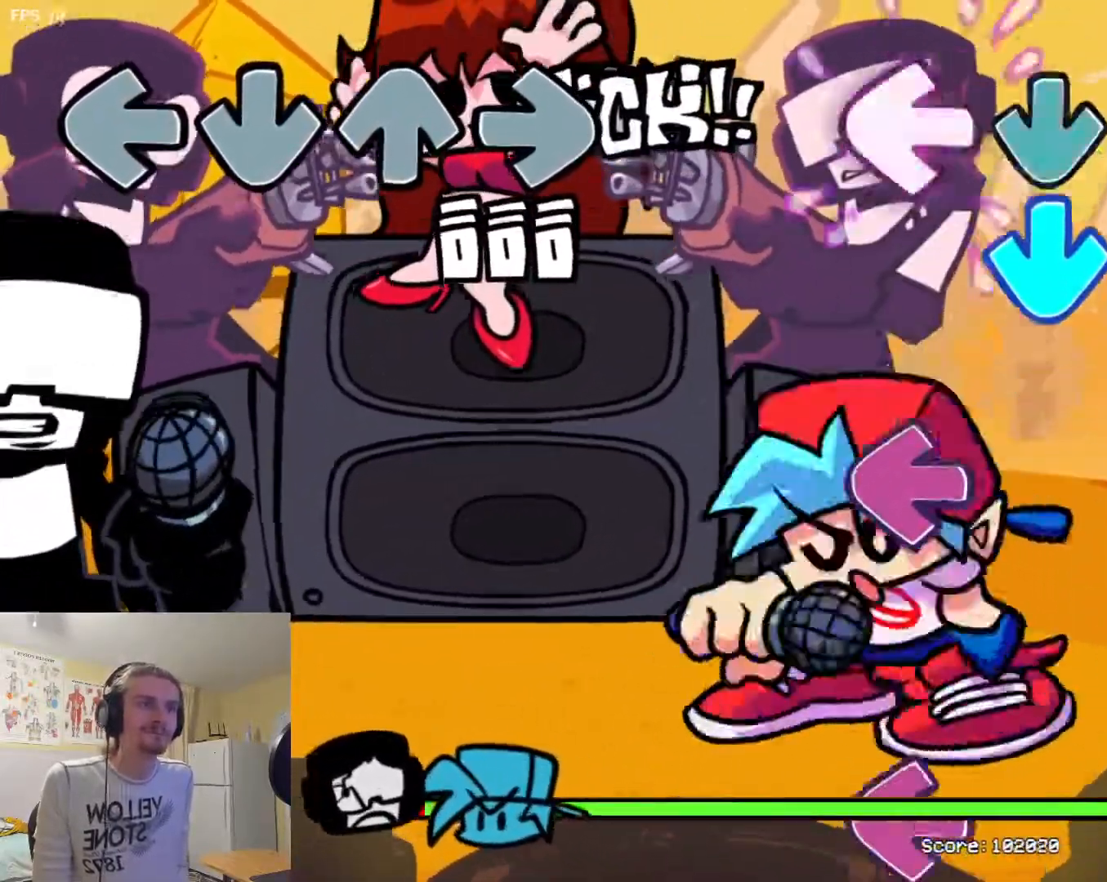
{"buttons": [], "events": [[33, "SQUARE", "up"], [33, "TRIANGLE", "up"], [150, "TRIANGLE", "down"], [250, "TRIANGLE", "up"], [300, "R1", "down"], [434, "R1", "up"]]}
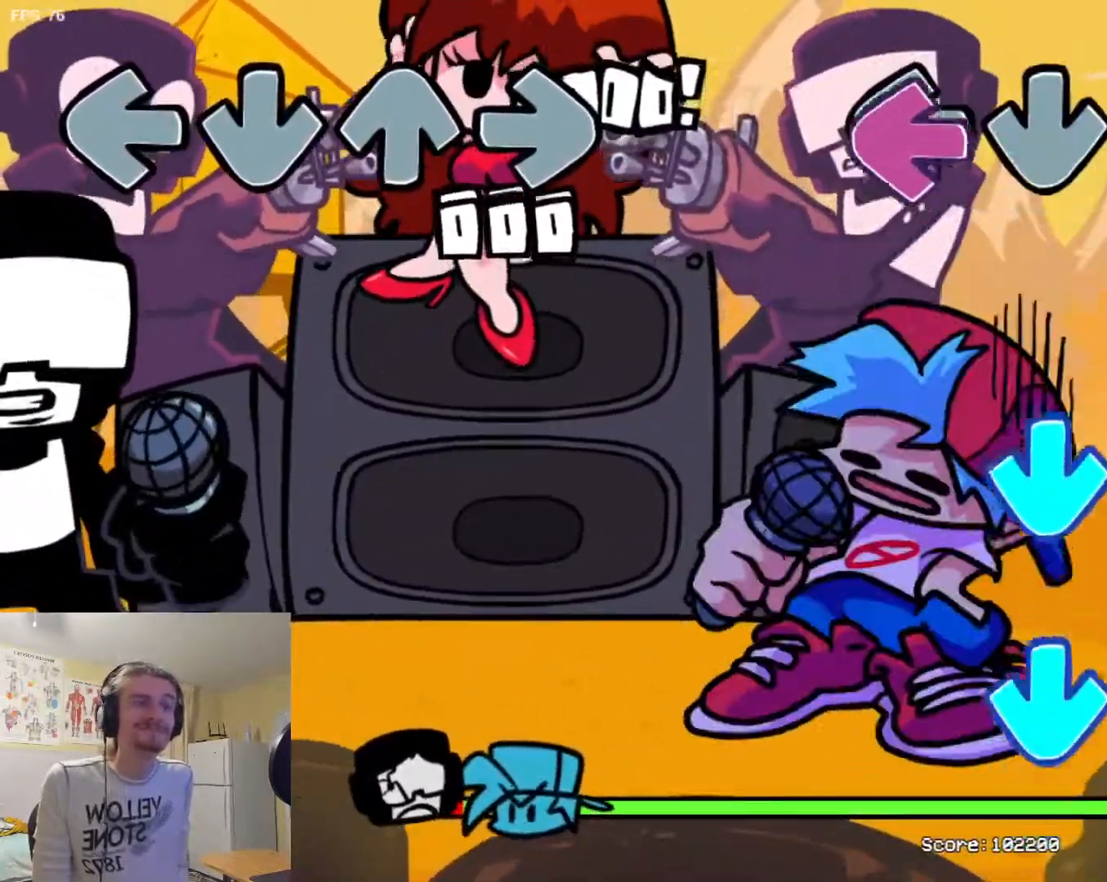
{"buttons": ["TRIANGLE"], "events": [[50, "R1", "down"], [117, "R1", "up"], [201, "R1", "down"], [201, "TRIANGLE", "down"], [251, "R1", "up"], [251, "TRIANGLE", "up"], [334, "L1", "down"], [334, "R1", "down"], [351, "TRIANGLE", "down"], [367, "R1", "up"], [401, "TRIANGLE", "up"], [451, "L1", "up"], [501, "TRIANGLE", "down"]]}
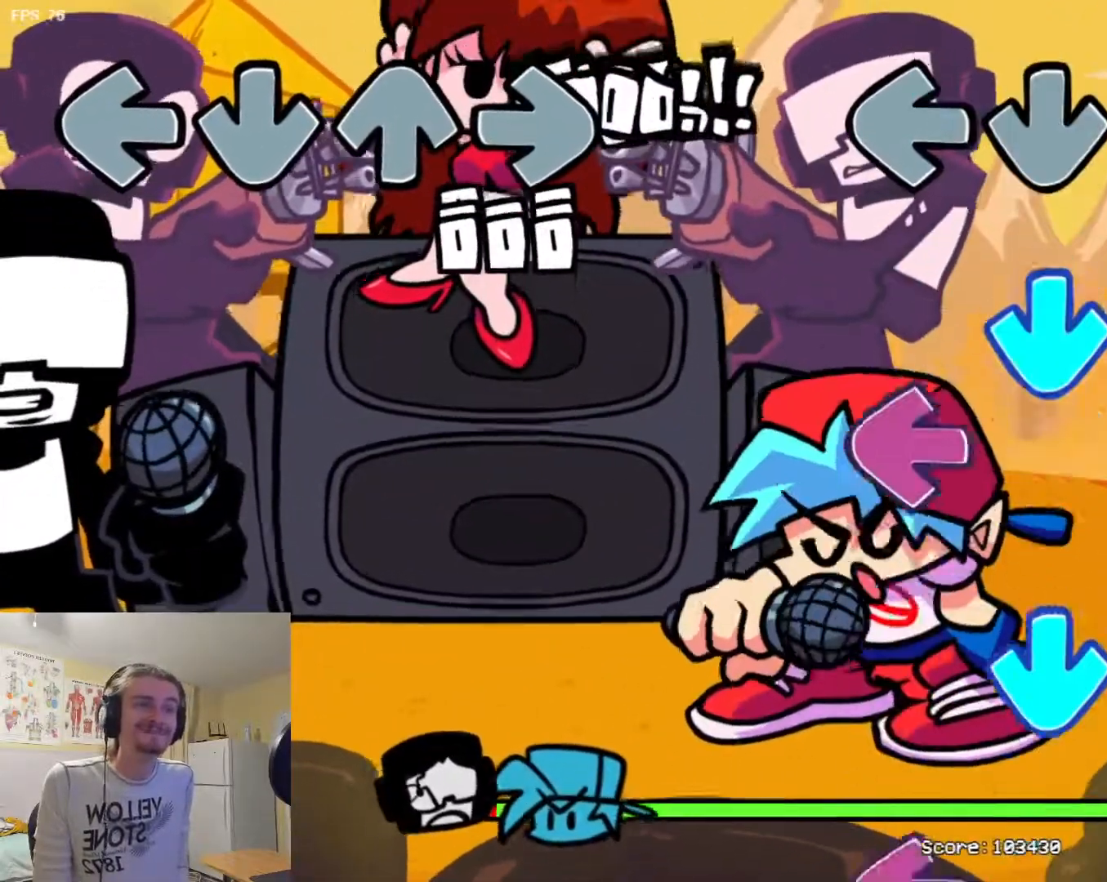
{"buttons": ["TRIANGLE"], "events": [[33, "TRIANGLE", "up"], [117, "TRIANGLE", "down"], [133, "L1", "down"], [167, "L1", "up"], [183, "TRIANGLE", "up"], [233, "SQUARE", "down"], [333, "TRIANGLE", "down"], [350, "SQUARE", "up"], [434, "TRIANGLE", "up"], [484, "TRIANGLE", "down"]]}
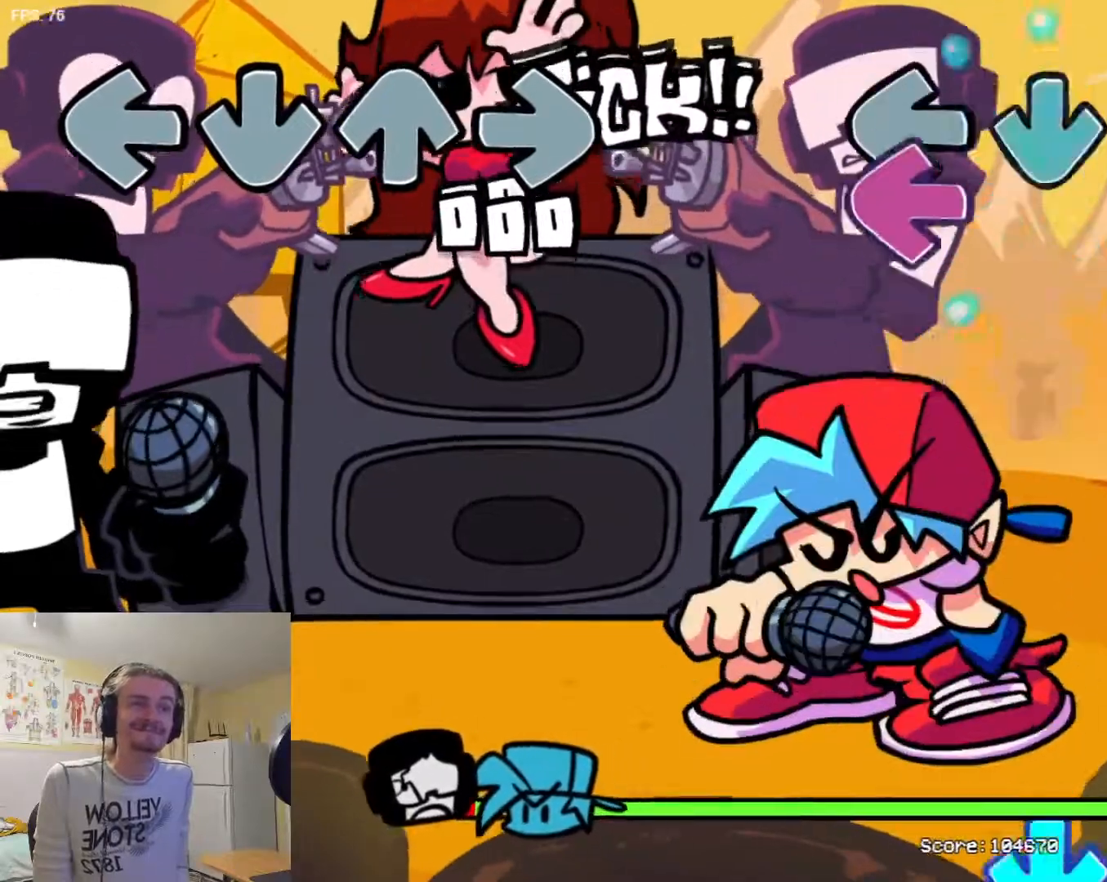
{"buttons": [], "events": [[67, "TRIANGLE", "up"], [134, "R1", "down"], [301, "R1", "up"], [317, "L1", "down"], [434, "L1", "up"]]}
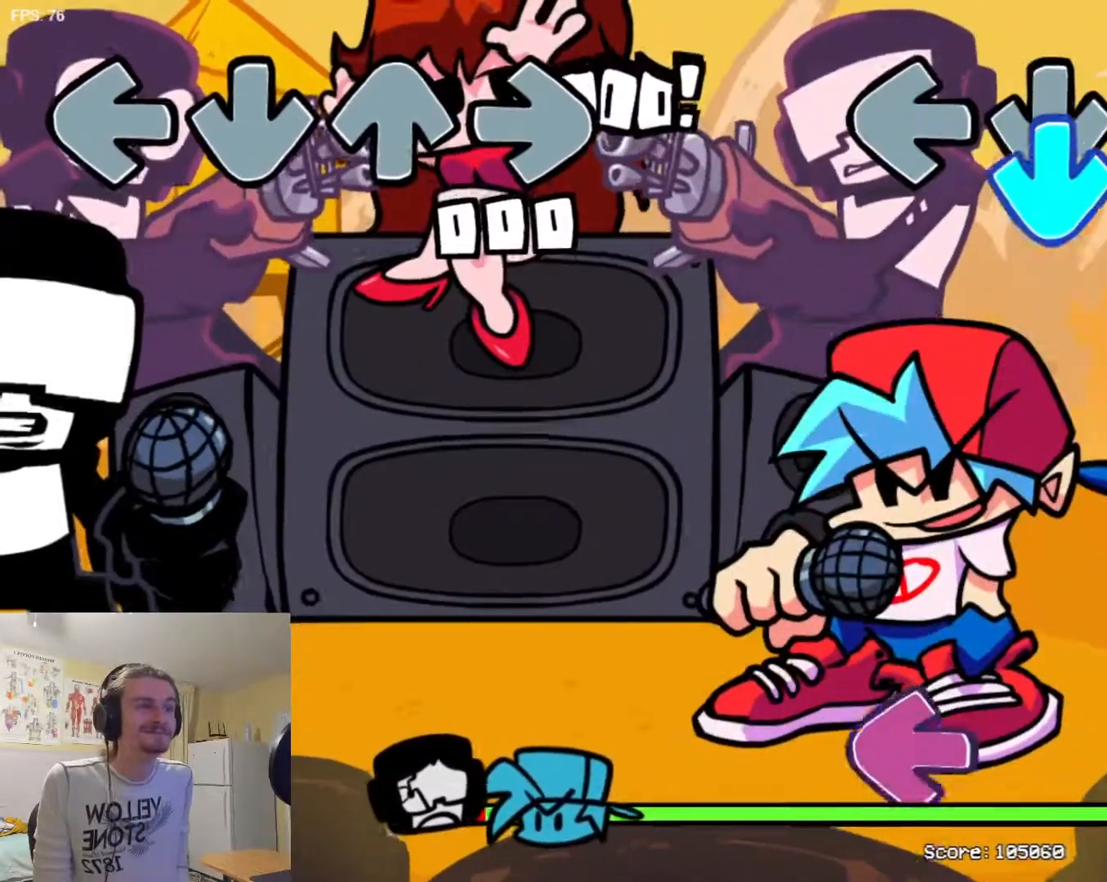
{"buttons": ["SQUARE"], "events": [[67, "TRIANGLE", "down"], [133, "TRIANGLE", "up"], [183, "L1", "down"], [267, "L1", "up"], [384, "TRIANGLE", "down"], [400, "R1", "down"], [417, "TRIANGLE", "up"], [434, "SQUARE", "down"], [450, "R1", "up"]]}
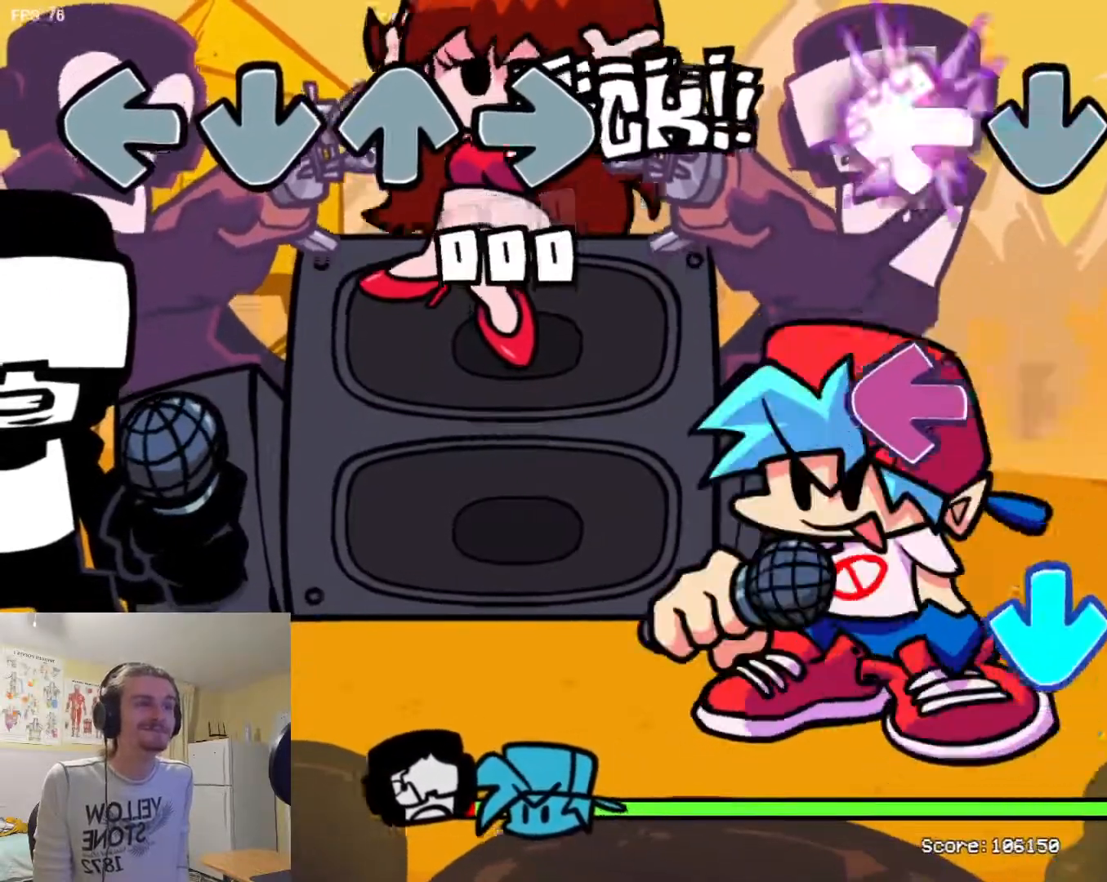
{"buttons": ["SQUARE"], "events": [[67, "R1", "down"], [84, "SQUARE", "up"], [117, "L1", "down"], [117, "R1", "up"], [217, "SQUARE", "down"], [251, "L1", "up"], [267, "TRIANGLE", "down"], [284, "SQUARE", "up"], [317, "TRIANGLE", "up"], [417, "SQUARE", "down"]]}
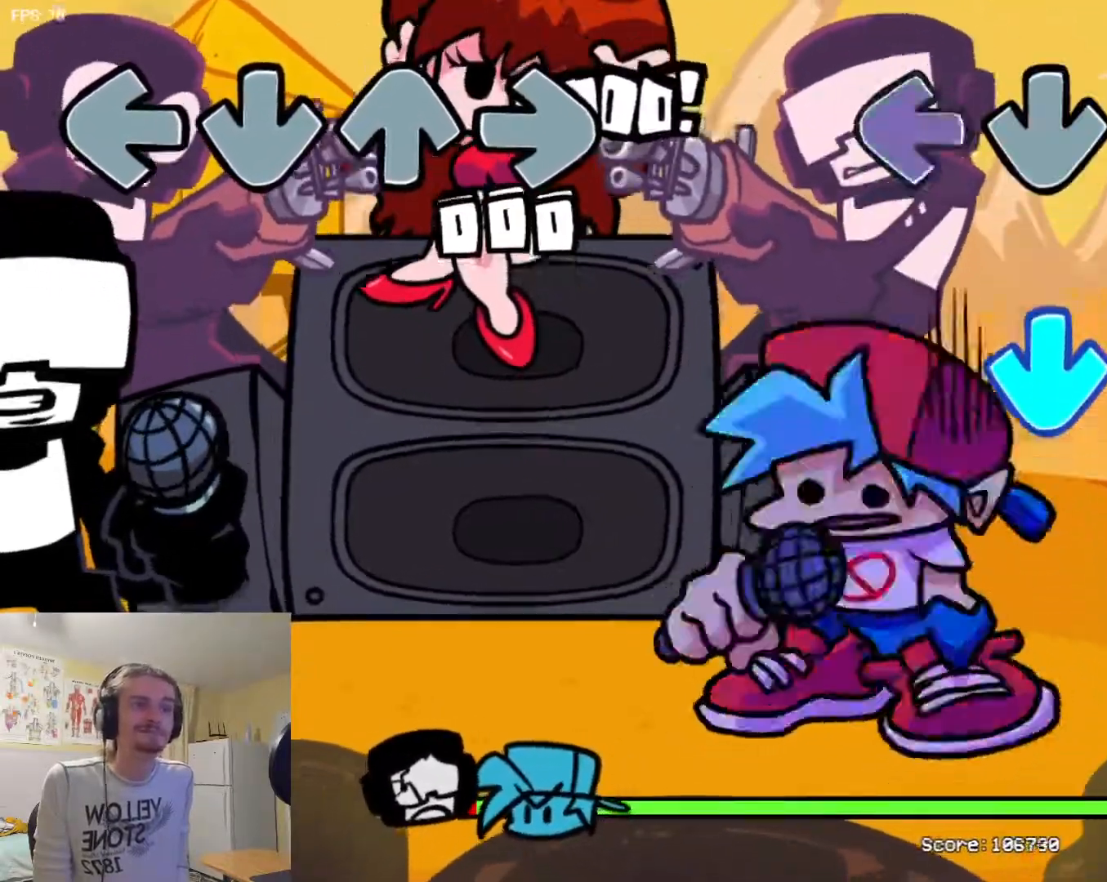
{"buttons": ["R1"], "events": [[17, "R1", "down"], [17, "SQUARE", "up"], [17, "TRIANGLE", "down"], [117, "TRIANGLE", "up"], [133, "L1", "down"], [133, "R1", "up"], [283, "L1", "up"], [317, "TRIANGLE", "down"], [384, "TRIANGLE", "up"], [417, "R1", "down"]]}
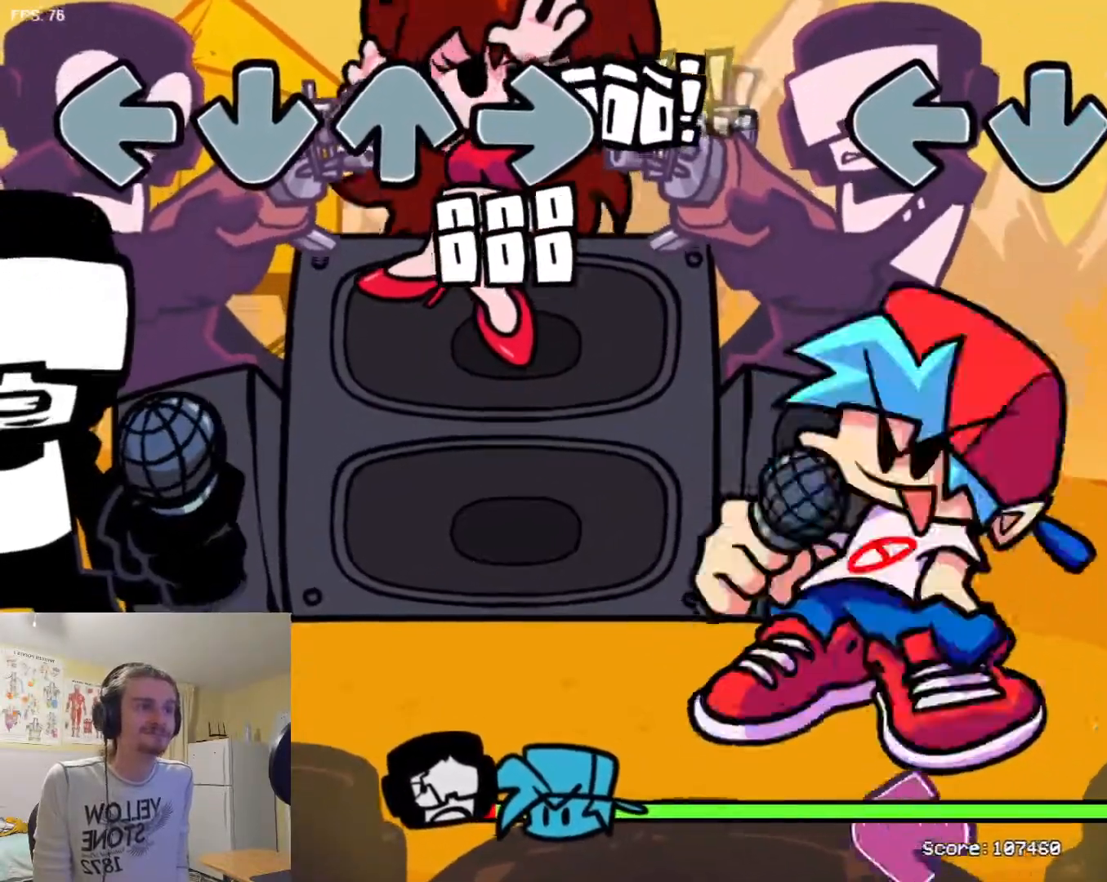
{"buttons": [], "events": [[17, "R1", "up"], [34, "L1", "down"], [134, "R1", "down"], [150, "L1", "up"], [217, "R1", "up"], [284, "L1", "down"], [384, "L1", "up"], [384, "R1", "down"], [467, "R1", "up"]]}
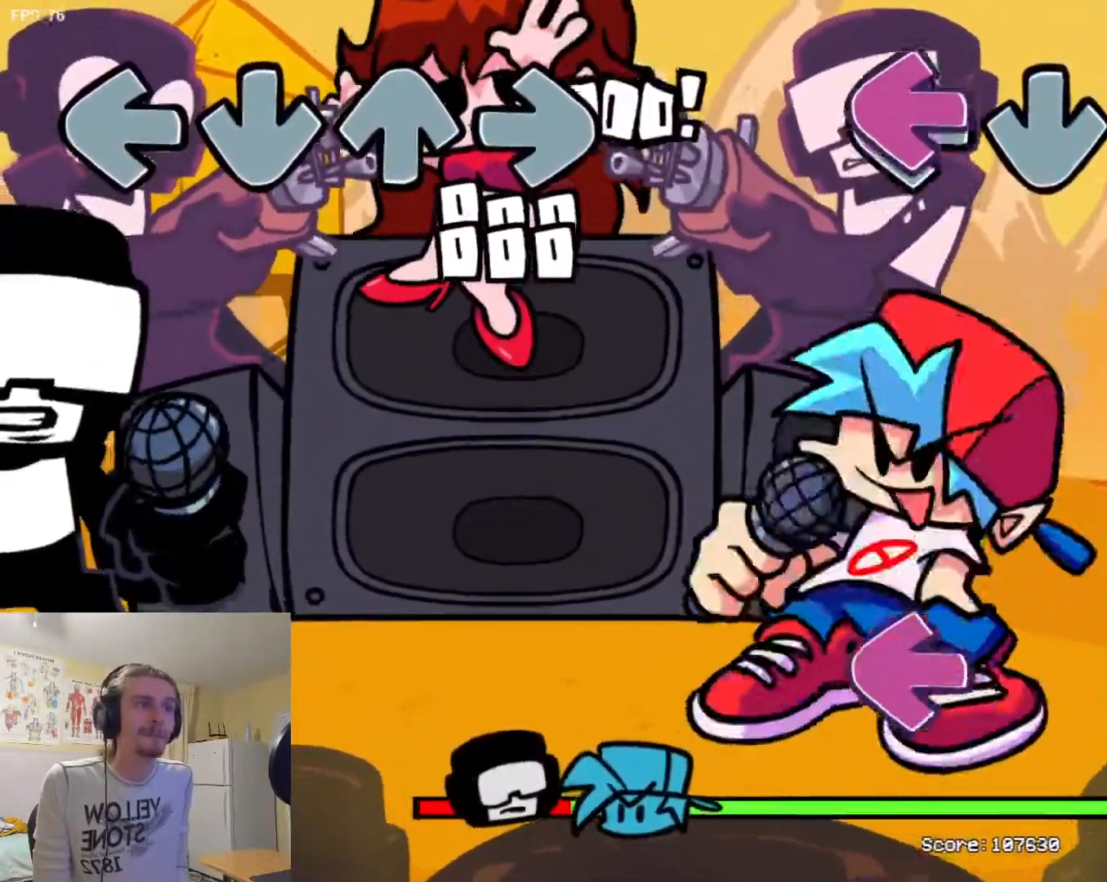
{"buttons": ["L1"], "events": [[33, "SQUARE", "down"], [117, "SQUARE", "up"], [167, "L1", "down"], [250, "L1", "up"], [333, "R1", "down"], [417, "R1", "up"], [434, "SQUARE", "down"], [450, "L1", "down"], [500, "SQUARE", "up"]]}
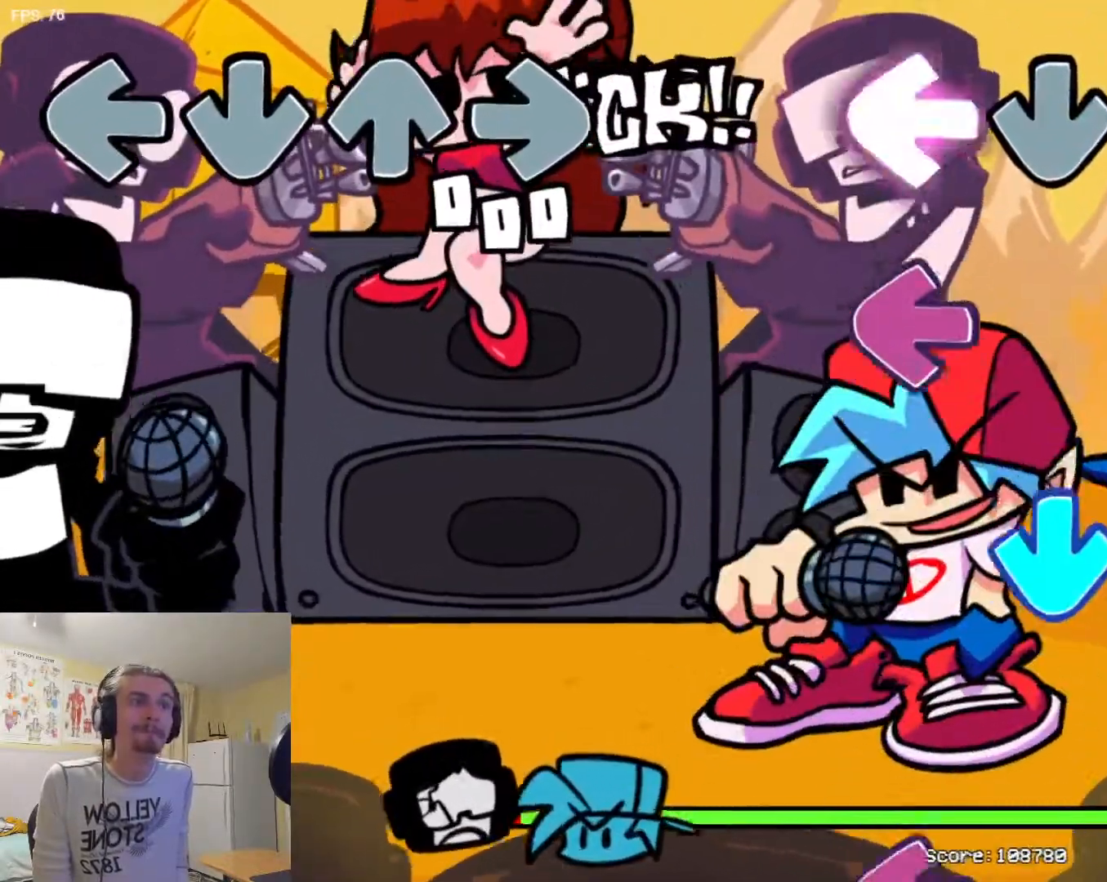
{"buttons": [], "events": [[17, "L1", "up"], [84, "SQUARE", "down"], [167, "SQUARE", "up"], [267, "TRIANGLE", "down"], [351, "TRIANGLE", "up"], [451, "R1", "down"], [501, "R1", "up"]]}
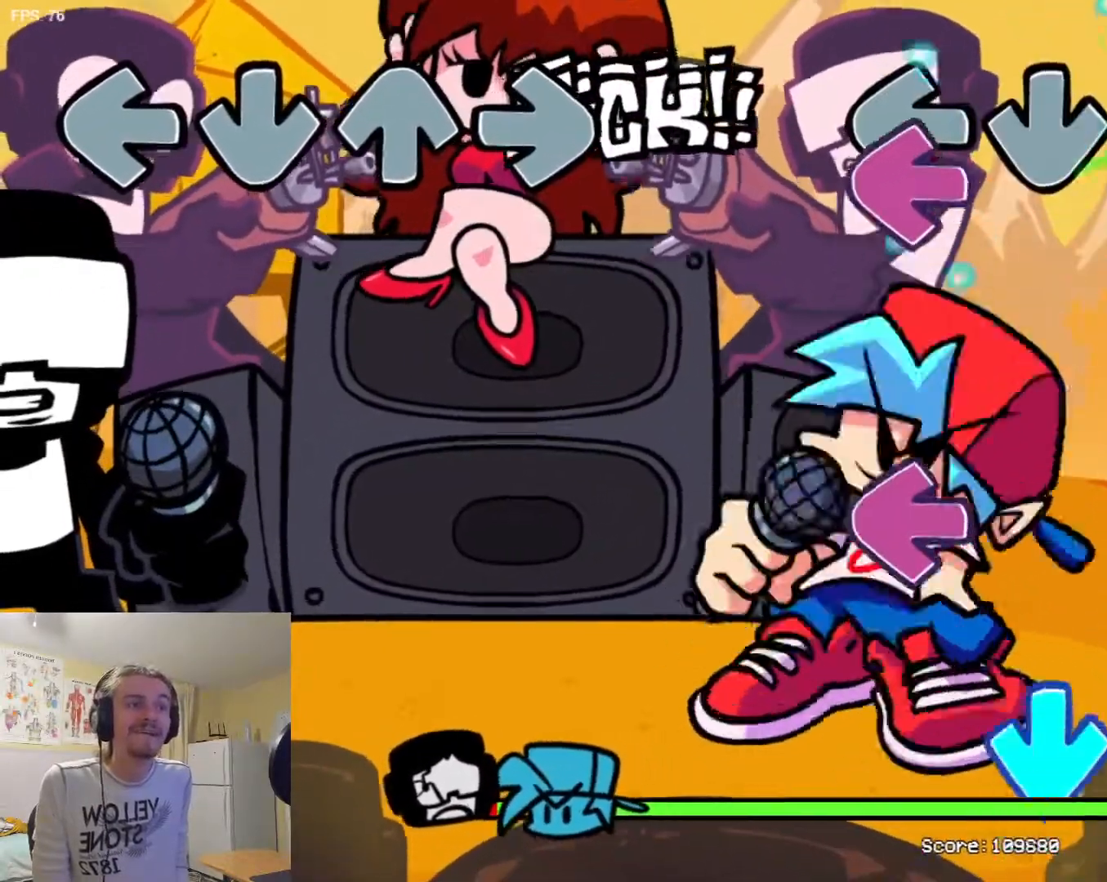
{"buttons": [], "events": [[67, "L1", "down"], [67, "SQUARE", "down"], [133, "L1", "up"], [150, "SQUARE", "up"], [200, "L1", "down"], [283, "L1", "up"], [283, "SQUARE", "down"], [417, "TRIANGLE", "down"], [434, "SQUARE", "up"], [500, "TRIANGLE", "up"]]}
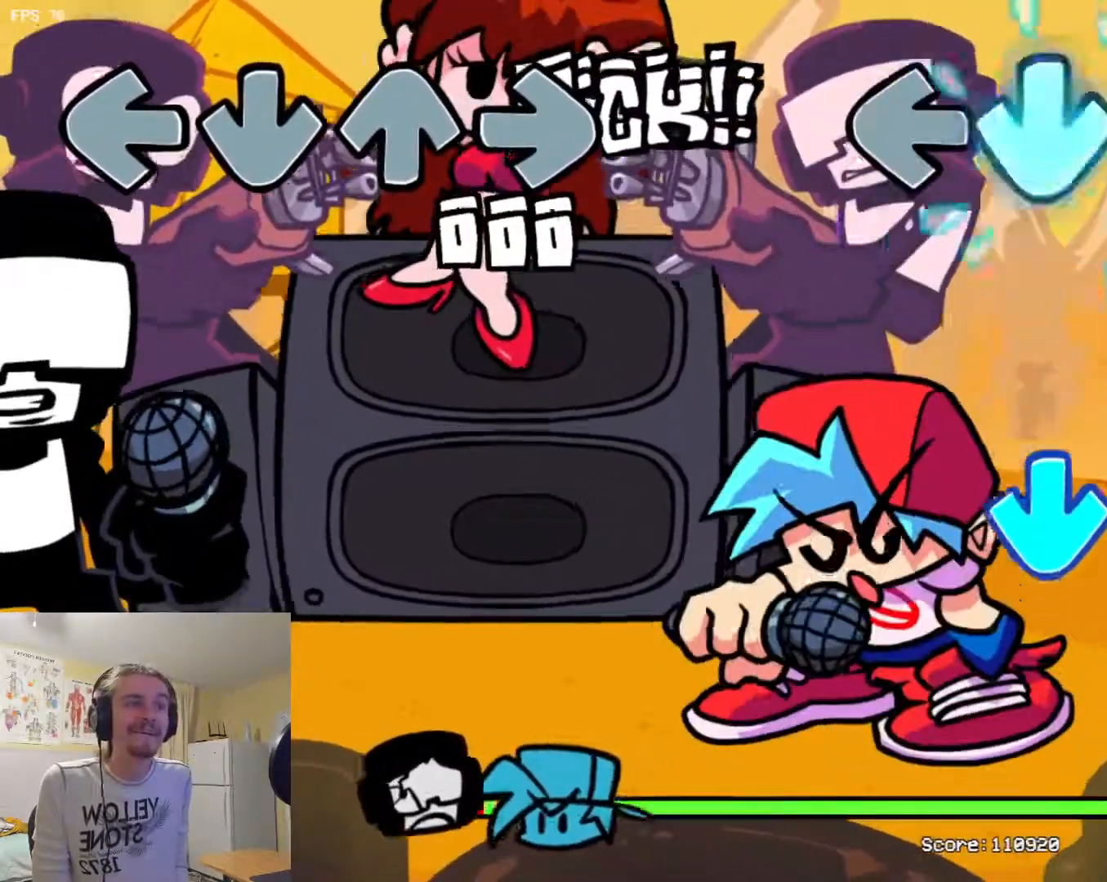
{"buttons": ["R1"], "events": [[84, "TRIANGLE", "down"], [150, "R1", "down"], [150, "TRIANGLE", "up"], [217, "R1", "up"], [234, "L1", "down"], [317, "L1", "up"], [317, "TRIANGLE", "down"], [367, "TRIANGLE", "up"], [434, "R1", "down"]]}
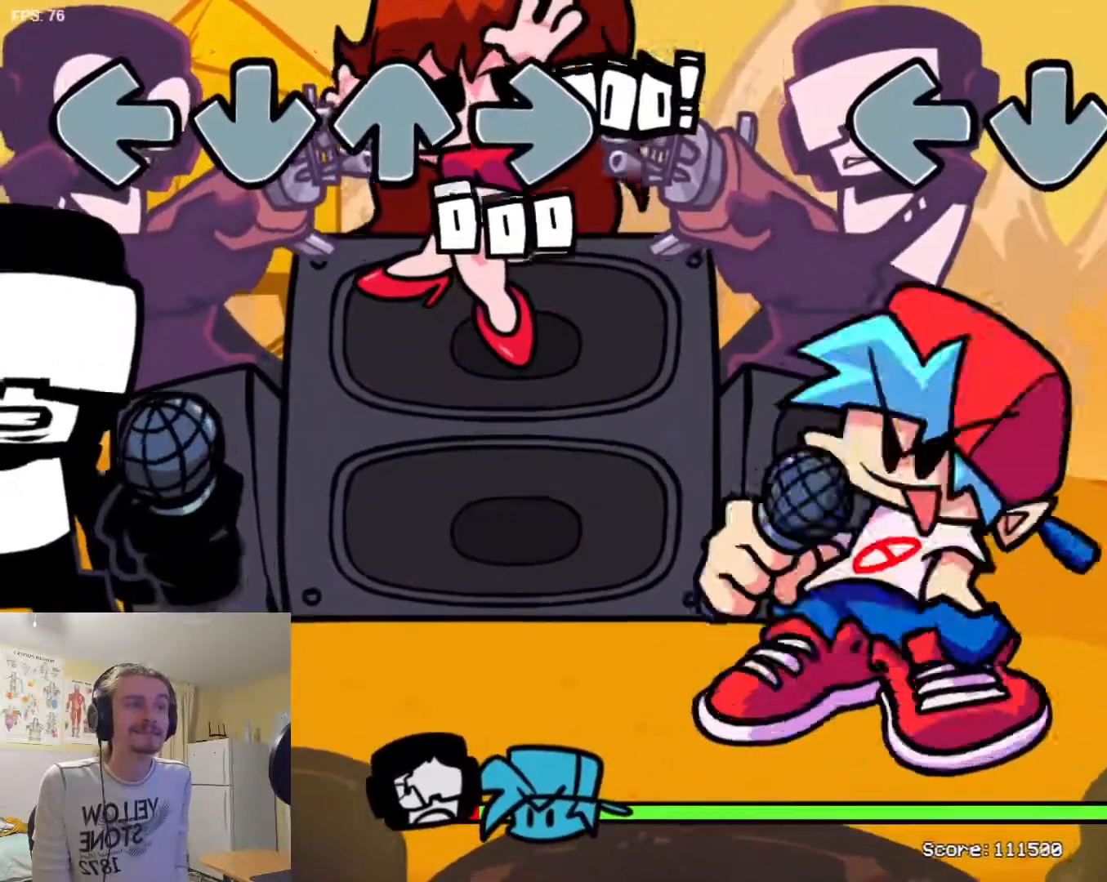
{"buttons": ["SQUARE"], "events": [[50, "R1", "up"], [84, "L1", "down"], [167, "R1", "down"], [184, "L1", "up"], [267, "R1", "up"], [350, "L1", "down"], [467, "L1", "up"], [501, "SQUARE", "down"]]}
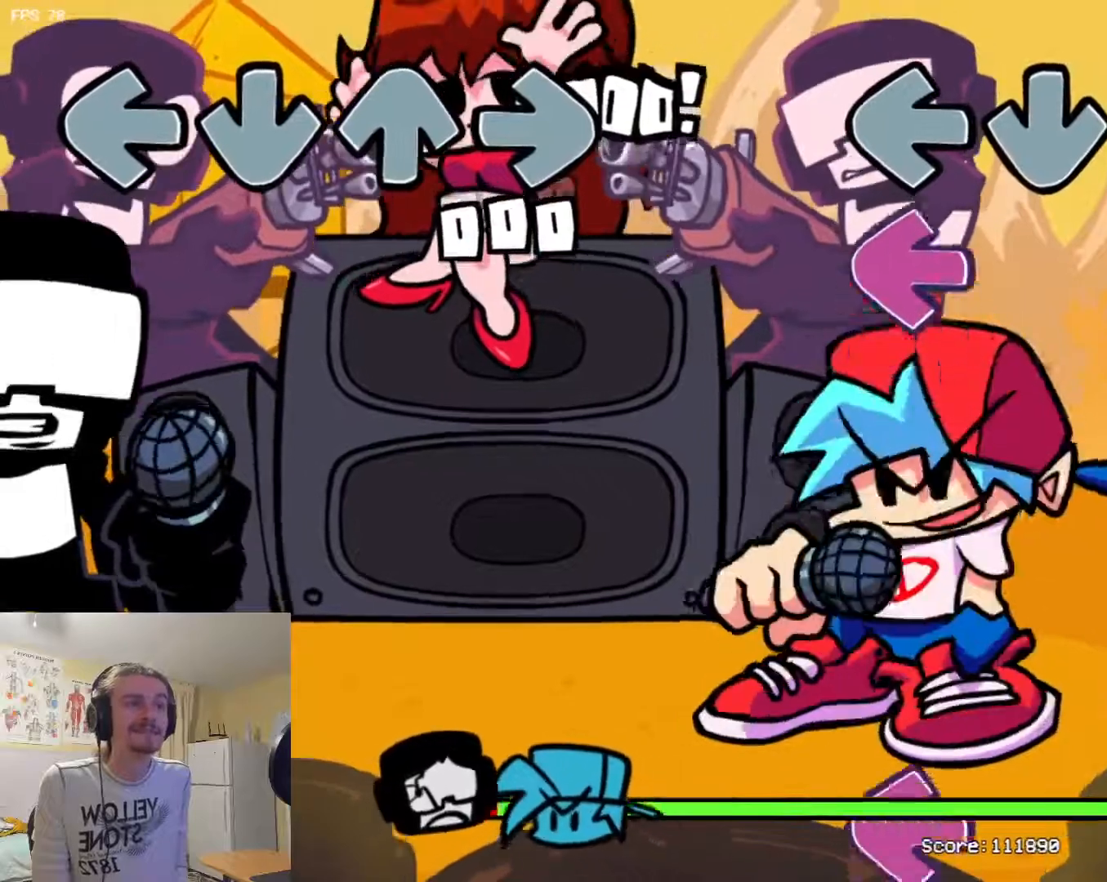
{"buttons": ["SQUARE", "R1"], "events": [[83, "R1", "down"], [100, "SQUARE", "up"], [150, "R1", "up"], [233, "SQUARE", "down"], [300, "L1", "down"], [300, "SQUARE", "up"], [367, "L1", "up"], [433, "SQUARE", "down"], [467, "R1", "down"]]}
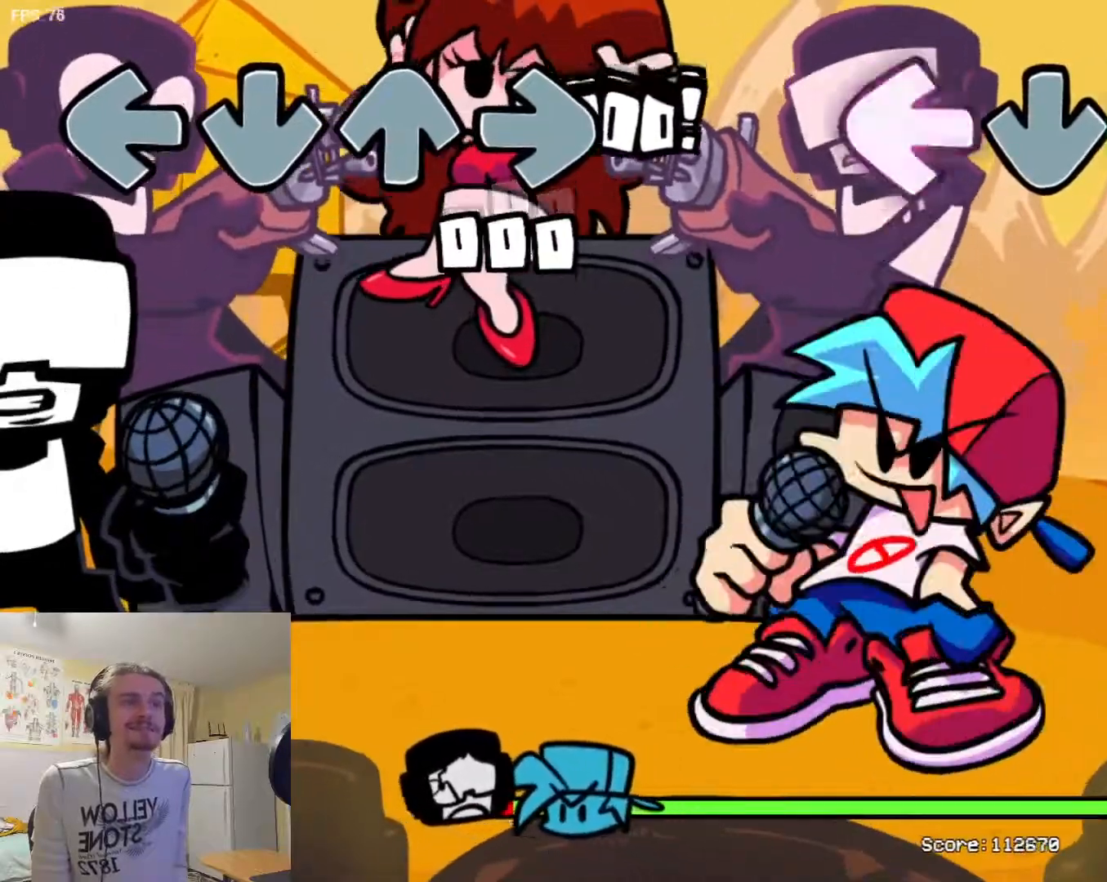
{"buttons": [], "events": [[17, "SQUARE", "up"], [33, "R1", "up"]]}